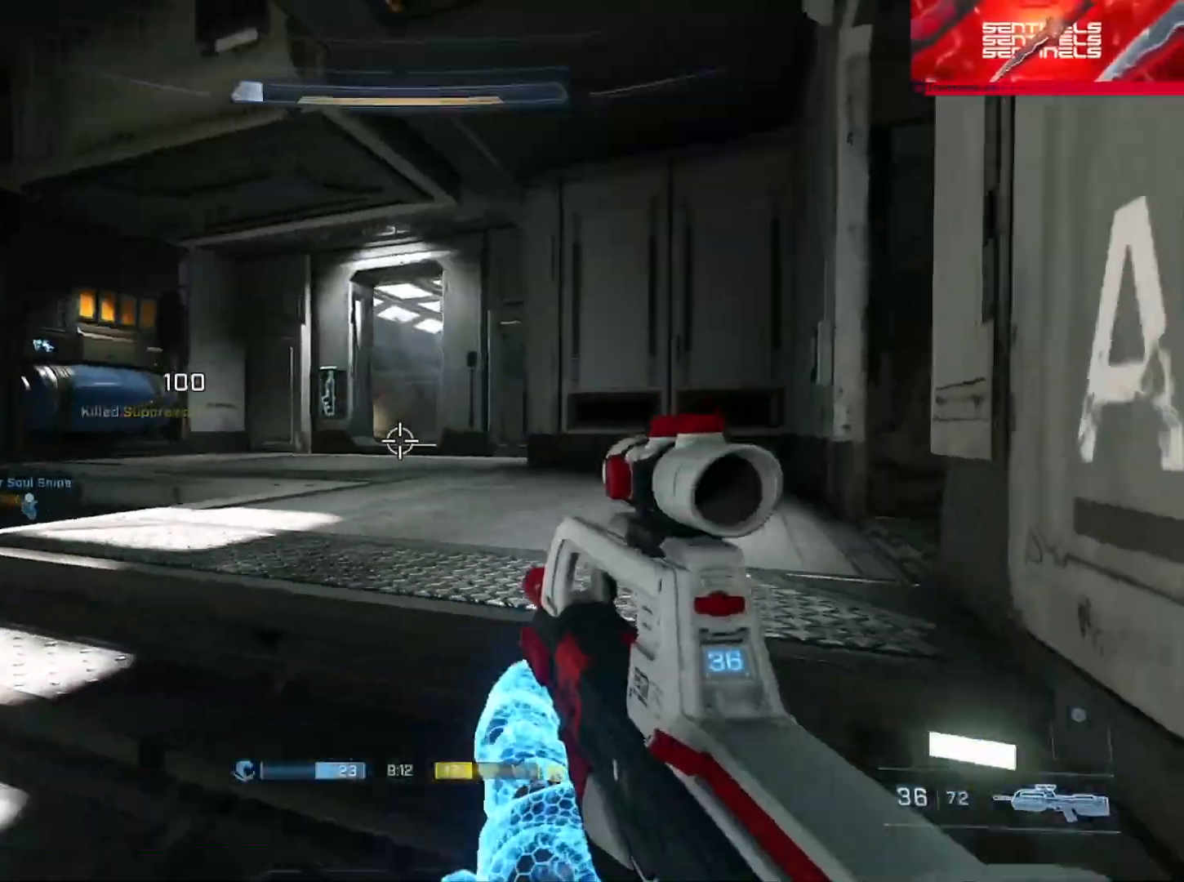
Gameplay with a controller (Xbox layout); each line is a JSON object with the inputs held at the frame after it. "button_events" lists button changes between this image and that frame as [ms after this image, input, new state], when the widget could be followed in between (sticks are given only as held states). Not read: SHARE.
{"buttons": ["A"], "left_stick": "up-left", "right_stick": "down-left"}
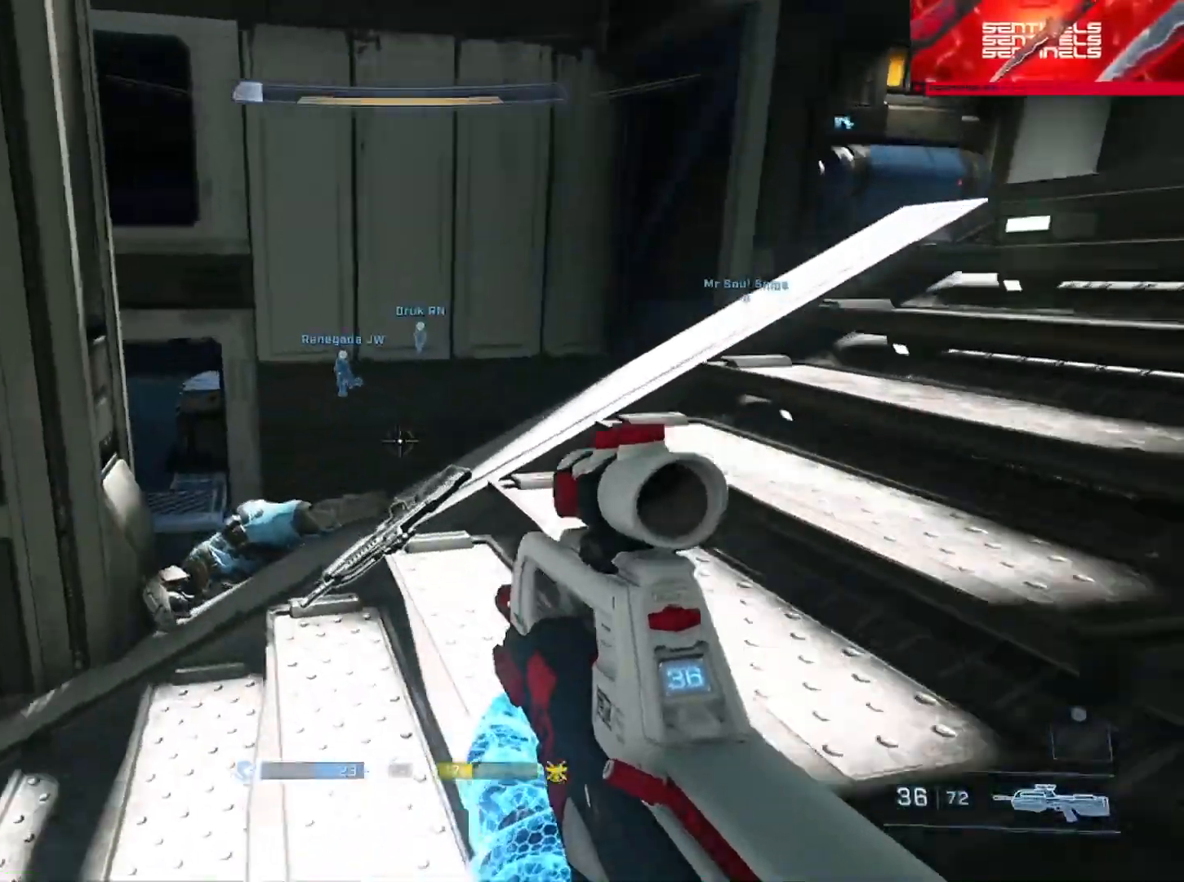
{"buttons": [], "left_stick": "up-left", "right_stick": "right", "button_events": [[17, "A", "up"], [67, "A", "down"], [134, "A", "up"], [184, "L3", "down"], [501, "L3", "up"]]}
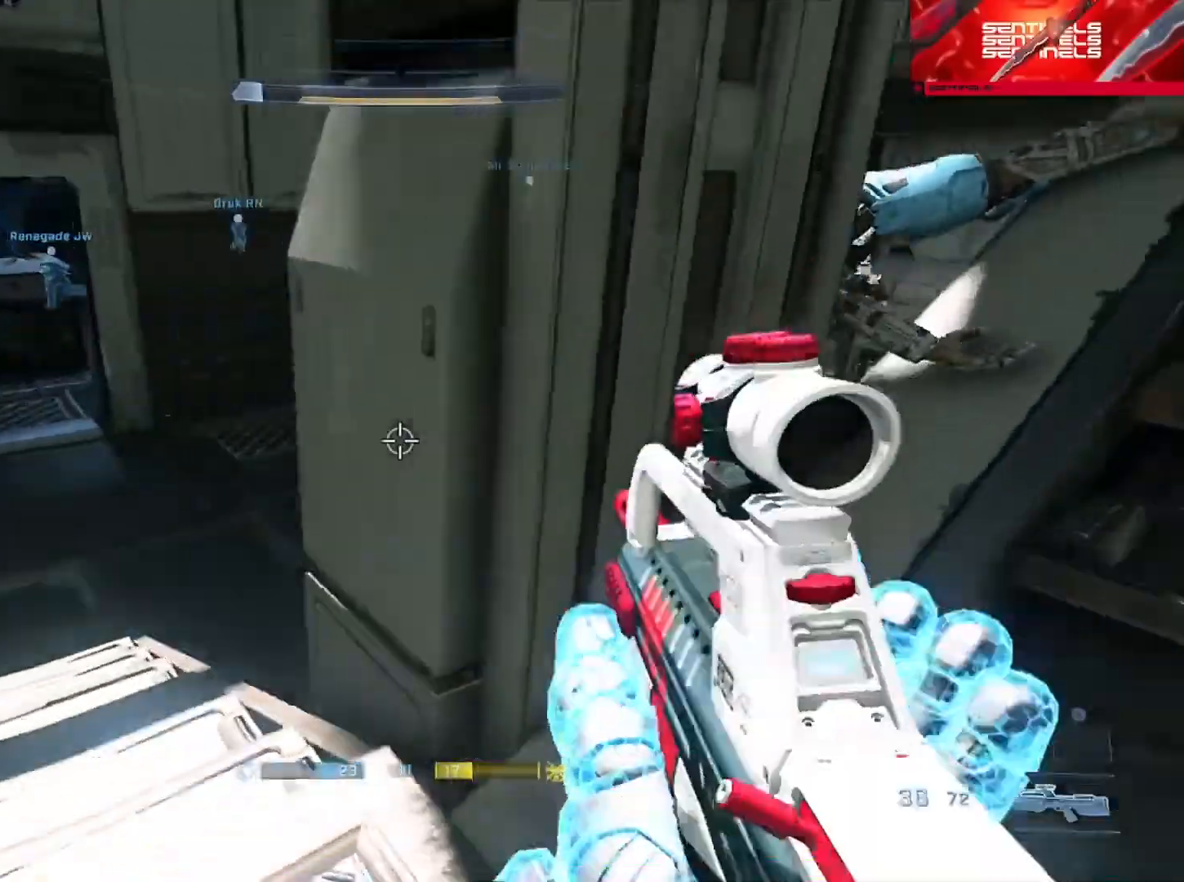
{"buttons": [], "left_stick": "up-left", "right_stick": "center", "button_events": [[116, "A", "down"], [200, "A", "up"], [250, "A", "down"], [333, "A", "up"], [417, "A", "down"], [500, "A", "up"]]}
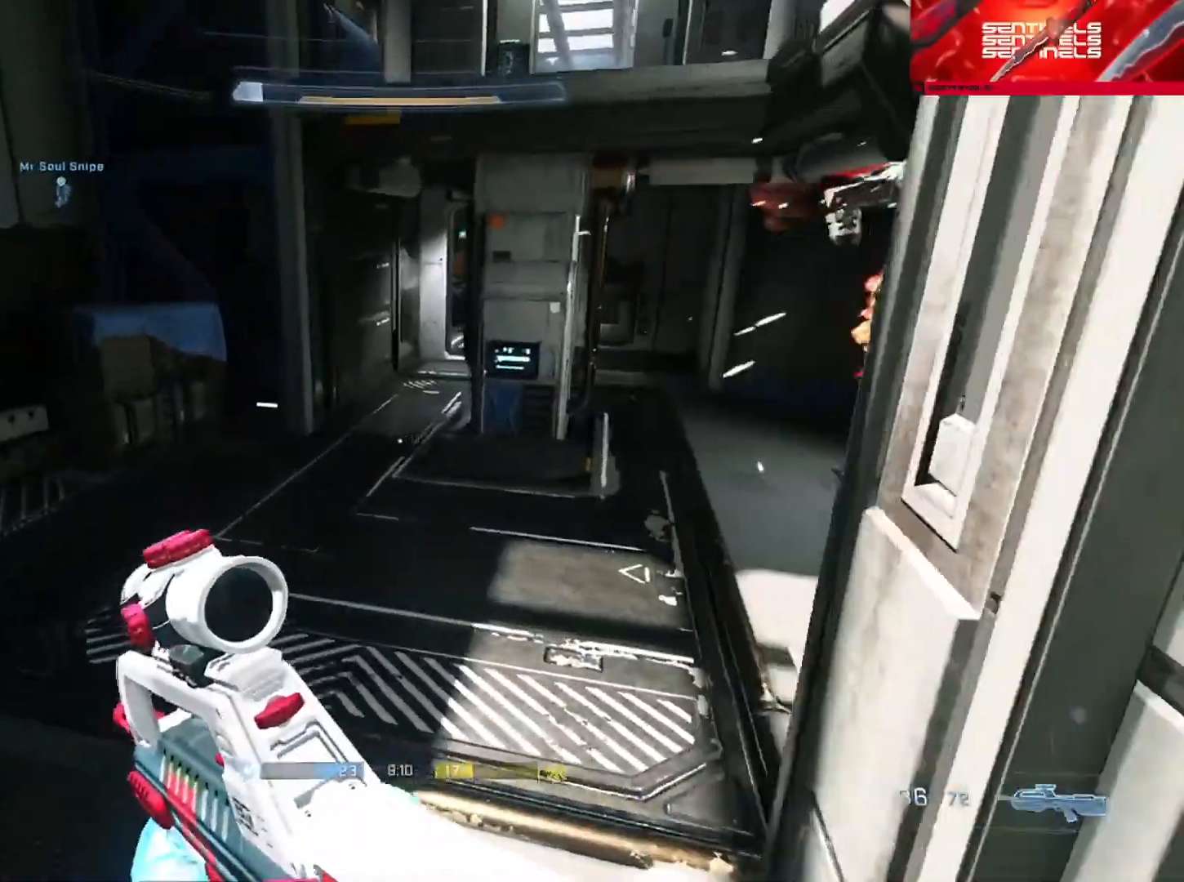
{"buttons": ["L3"], "left_stick": "up-left", "right_stick": "right", "button_events": [[84, "A", "down"], [167, "A", "up"], [217, "A", "down"], [334, "A", "up"], [434, "L3", "down"]]}
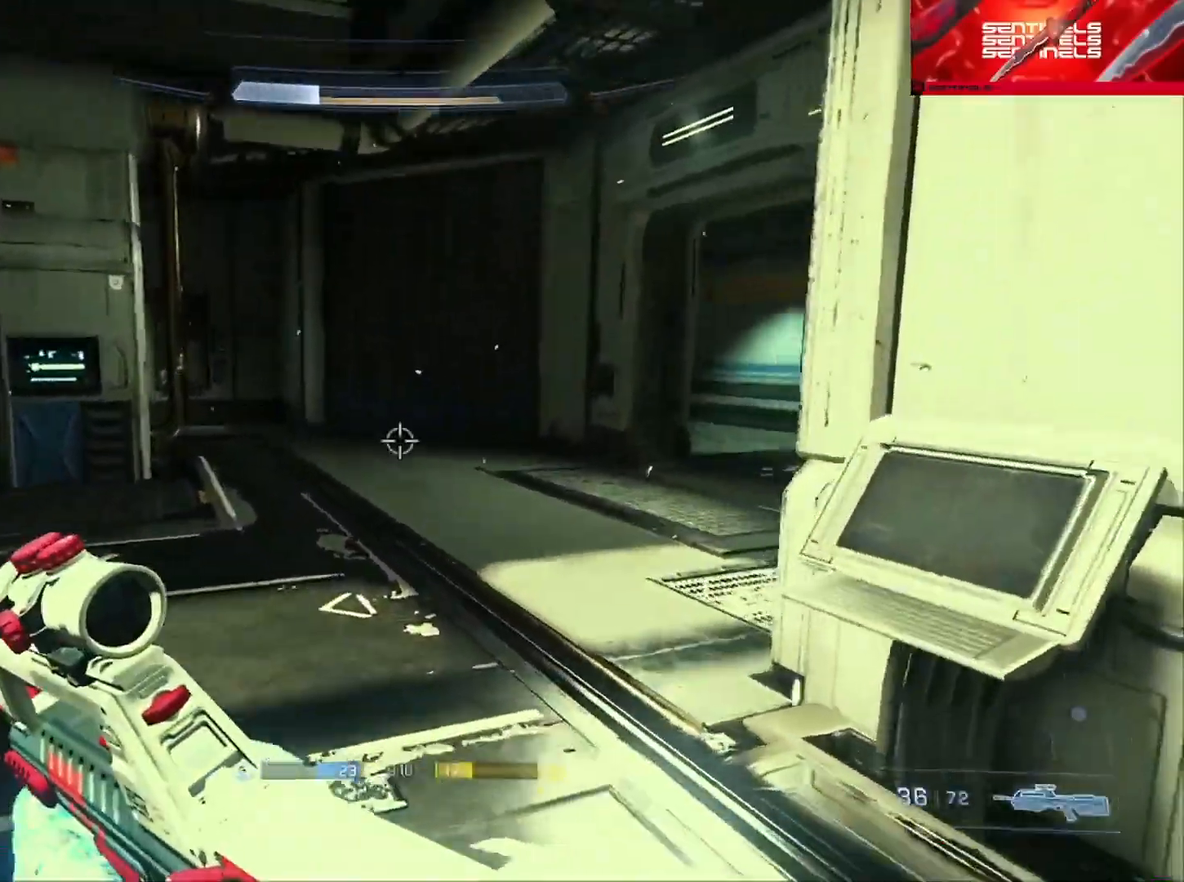
{"buttons": ["L3"], "left_stick": "up-left", "right_stick": "left", "button_events": []}
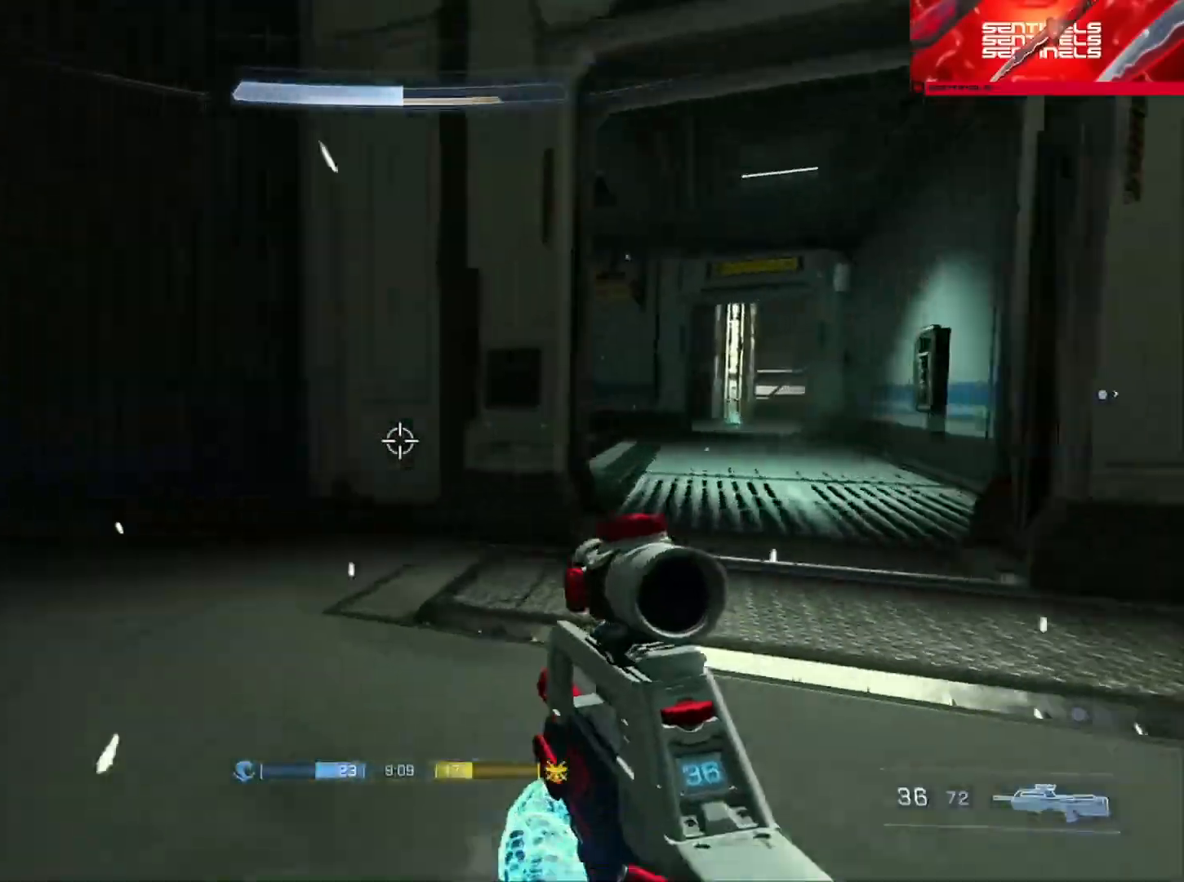
{"buttons": [], "left_stick": "left", "right_stick": "up-left", "button_events": [[100, "L3", "up"]]}
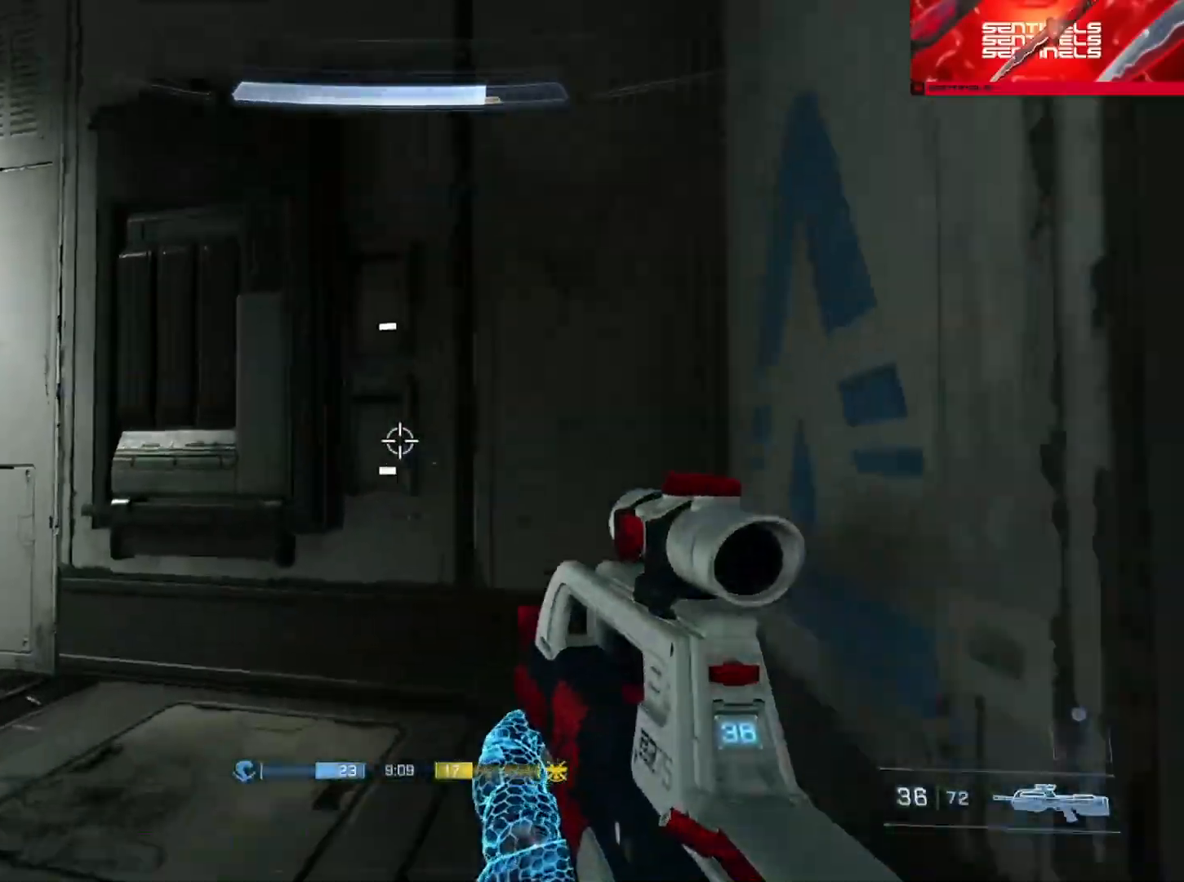
{"buttons": [], "left_stick": "left", "right_stick": "up-right", "button_events": [[267, "R3", "down"], [317, "R3", "up"]]}
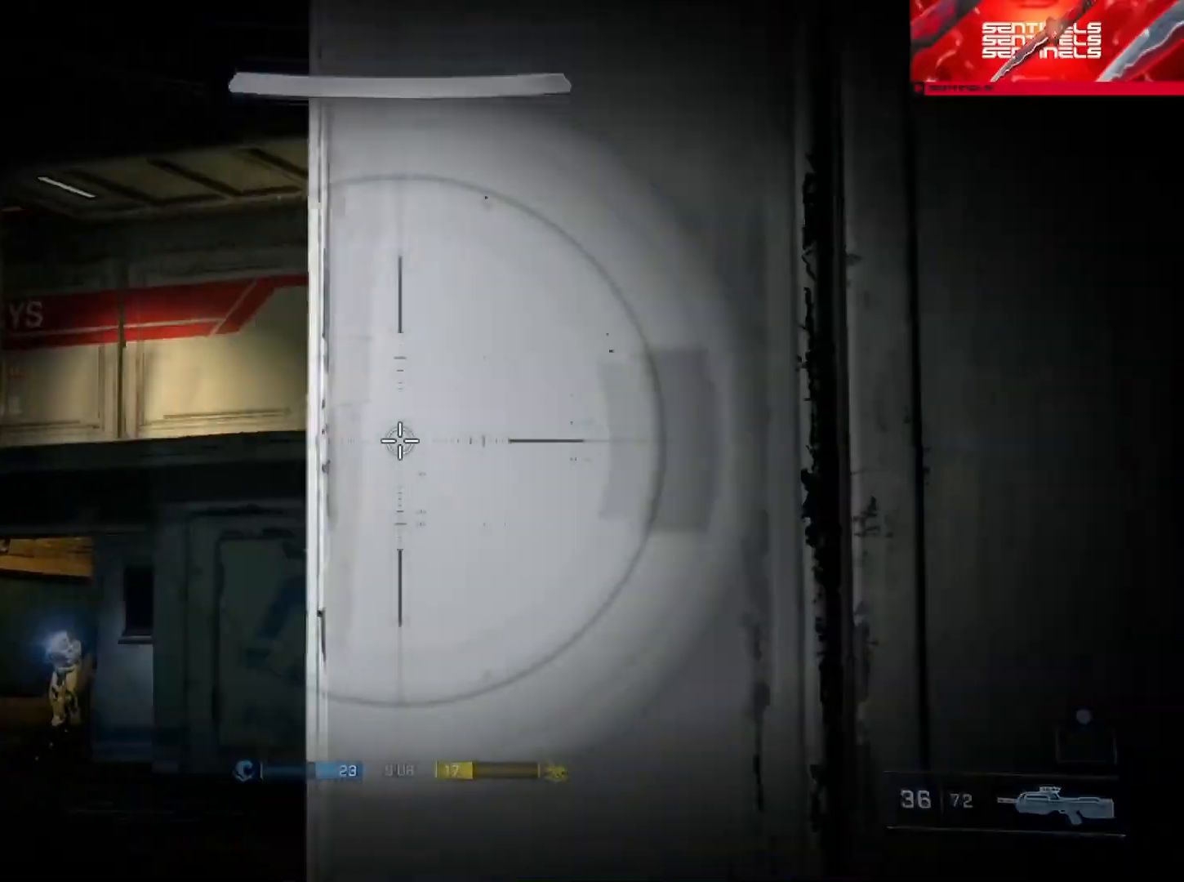
{"buttons": ["L3"], "left_stick": "right", "right_stick": "down-left", "button_events": [[501, "L3", "down"]]}